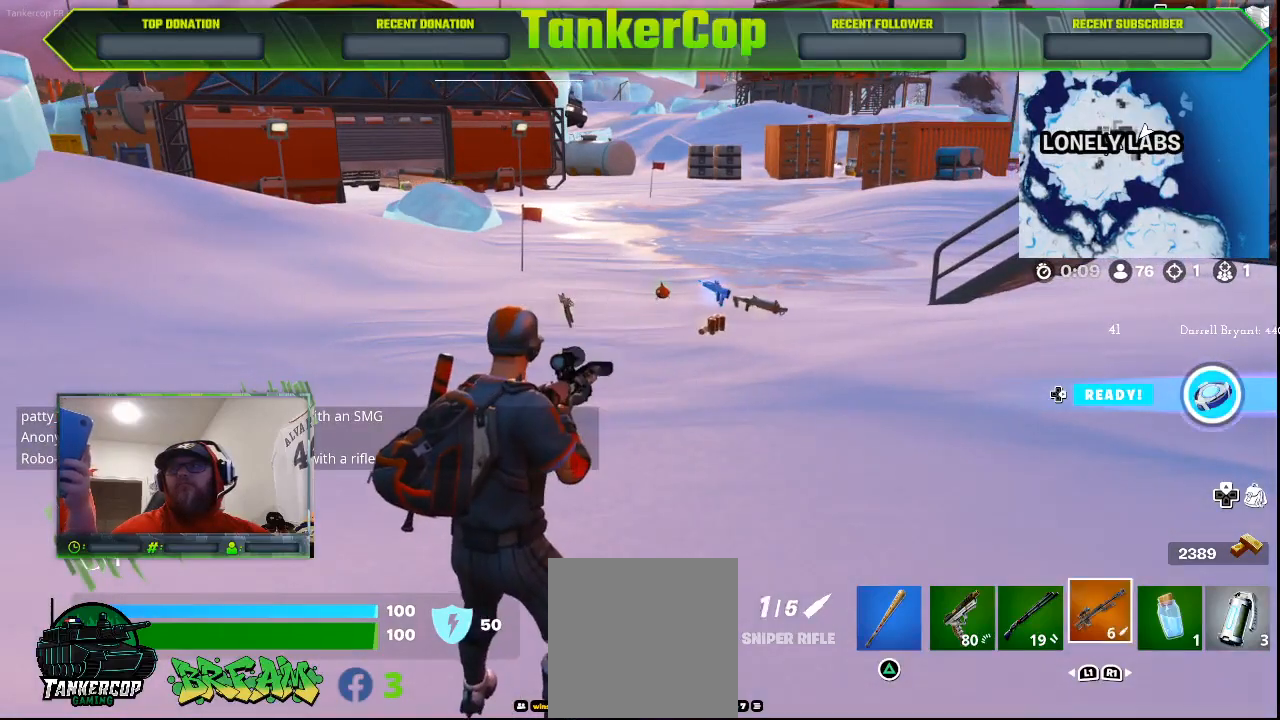
Gameplay with a controller (PlayStation layout); each line is a JSON object with the inputs held at the frame after it. "events" lists button and stick changes between this image and that frame as [ms after this image, input, new state], when the widget could be followed in between.
{"buttons": [], "left_stick": "center", "right_stick": "center", "events": []}
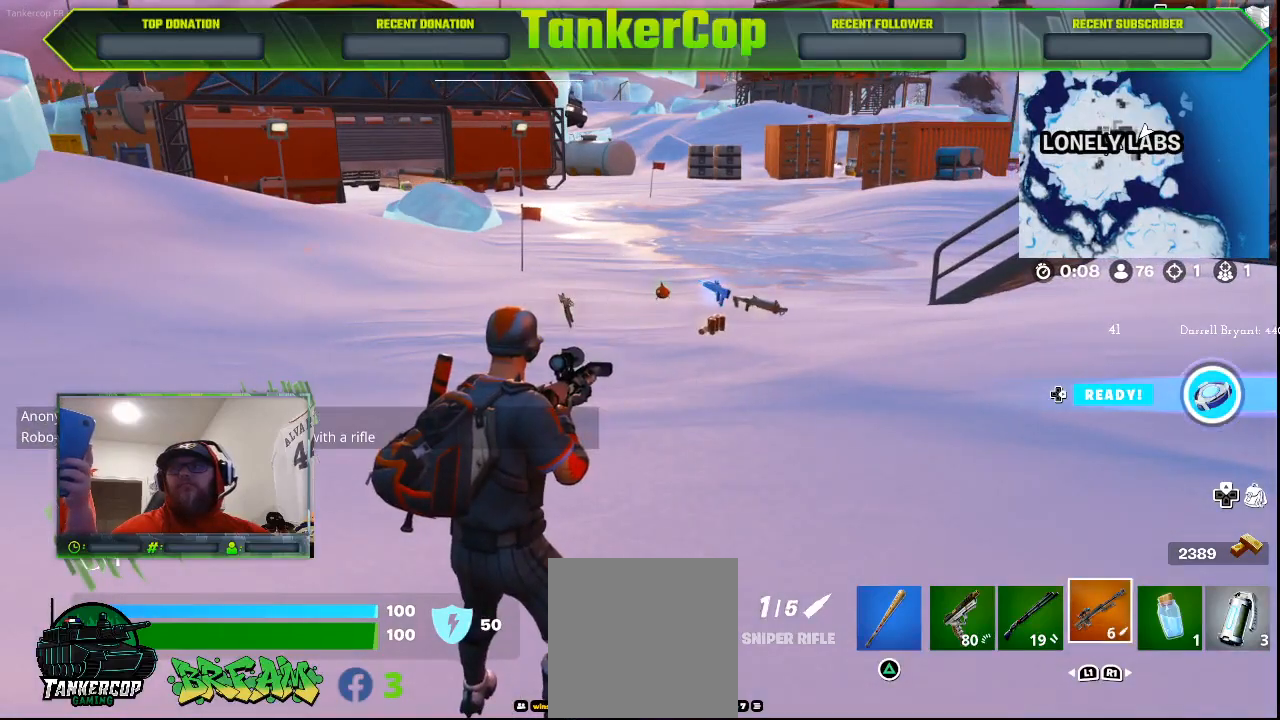
{"buttons": [], "left_stick": "center", "right_stick": "center", "events": []}
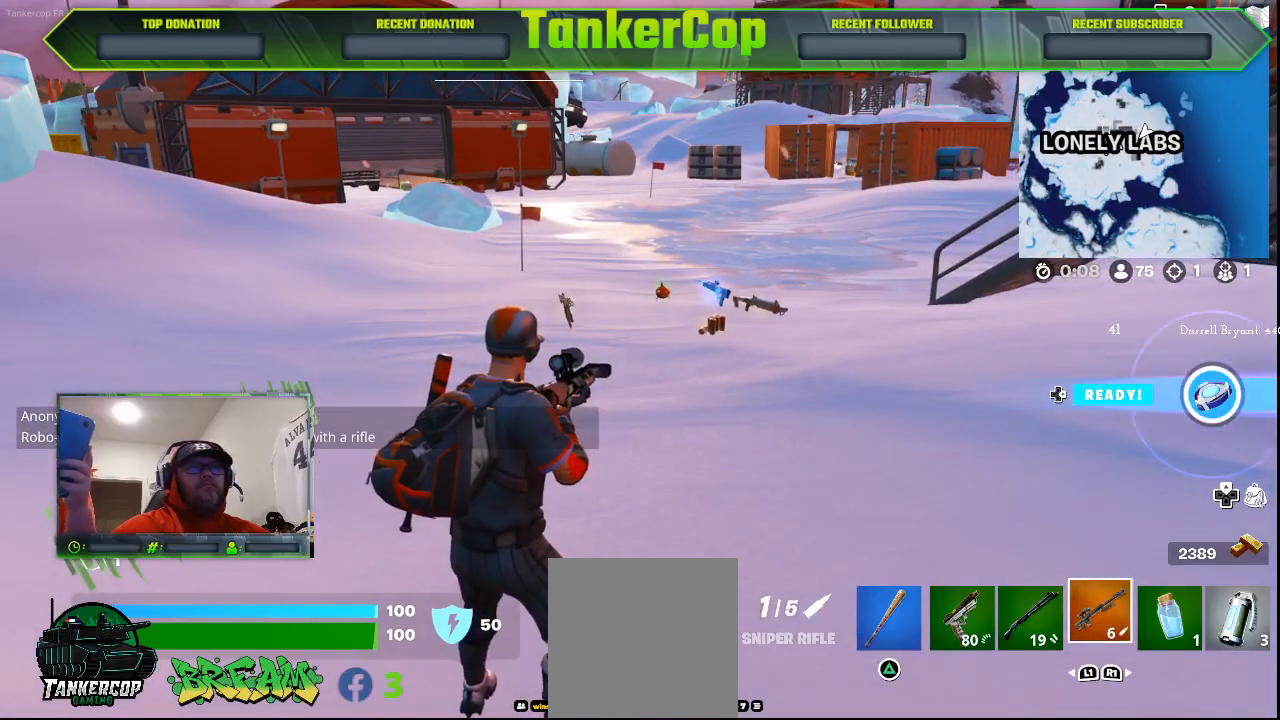
{"buttons": [], "left_stick": "center", "right_stick": "center", "events": [[33, "L1", "down"], [133, "L1", "up"], [333, "SQUARE", "down"], [467, "SQUARE", "up"]]}
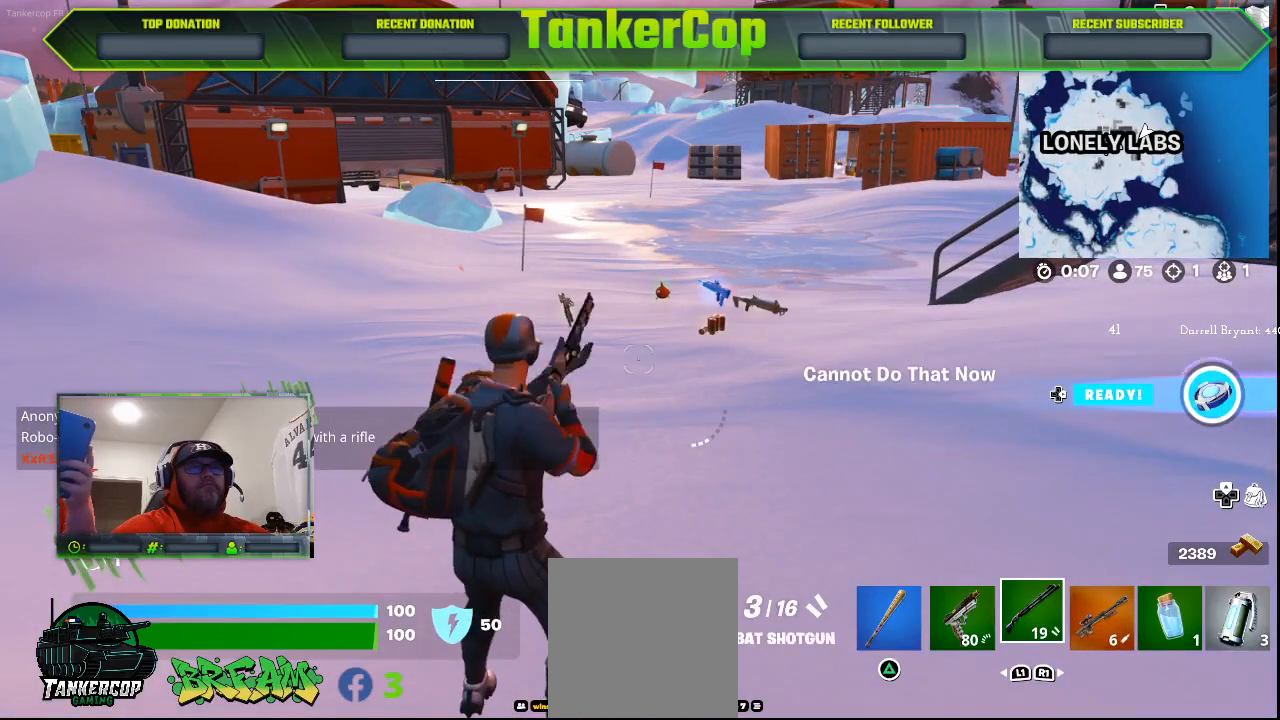
{"buttons": ["SQUARE"], "left_stick": "center", "right_stick": "center", "events": [[433, "SQUARE", "down"]]}
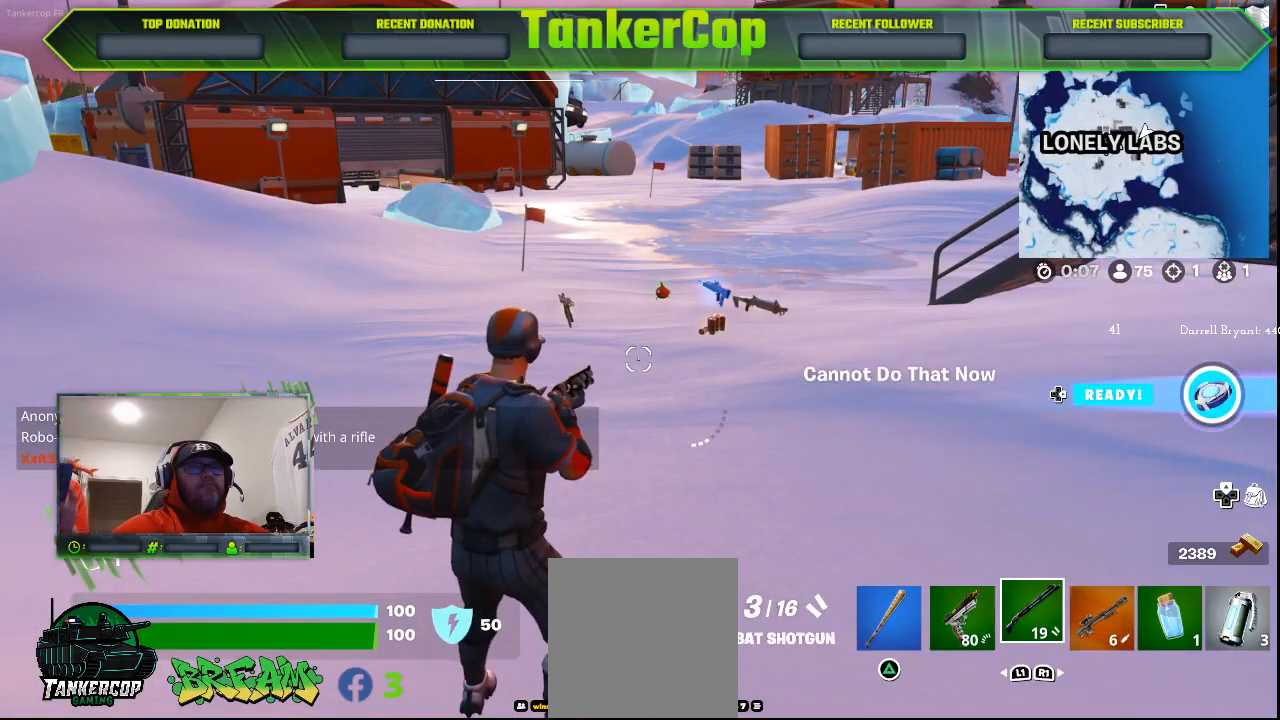
{"buttons": [], "left_stick": "center", "right_stick": "center", "events": [[100, "SQUARE", "up"]]}
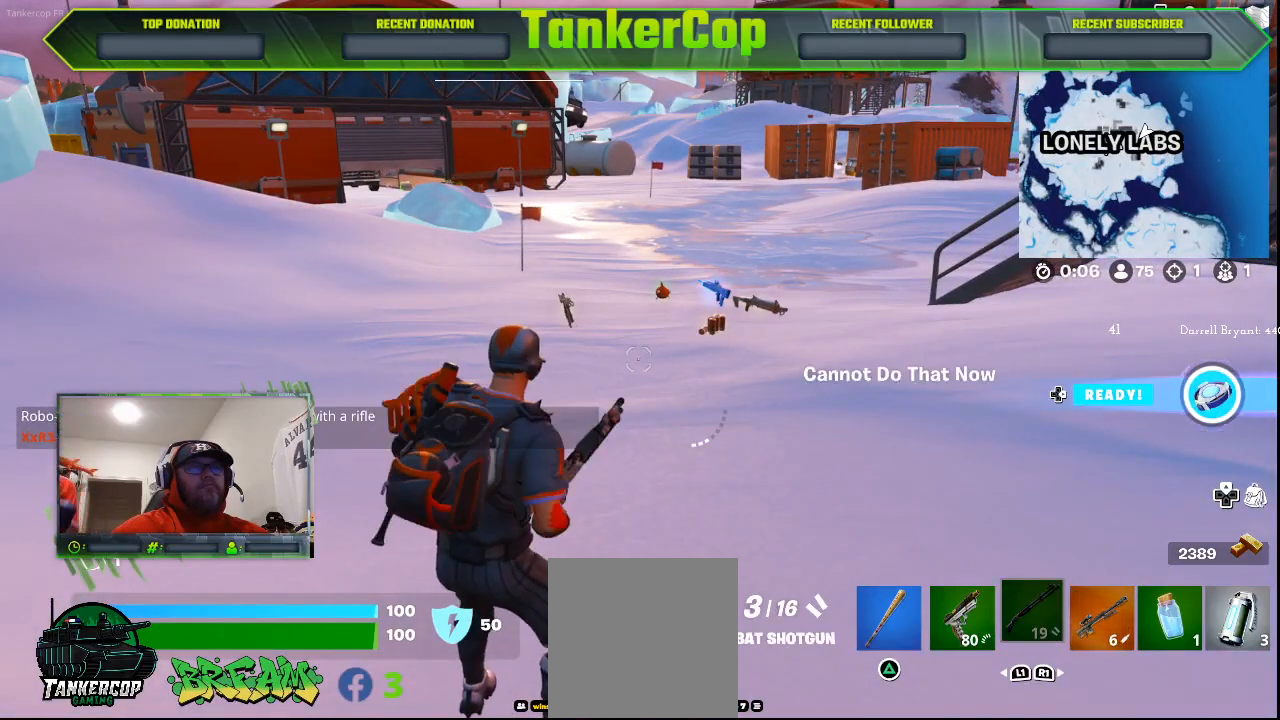
{"buttons": [], "left_stick": "center", "right_stick": "center", "events": []}
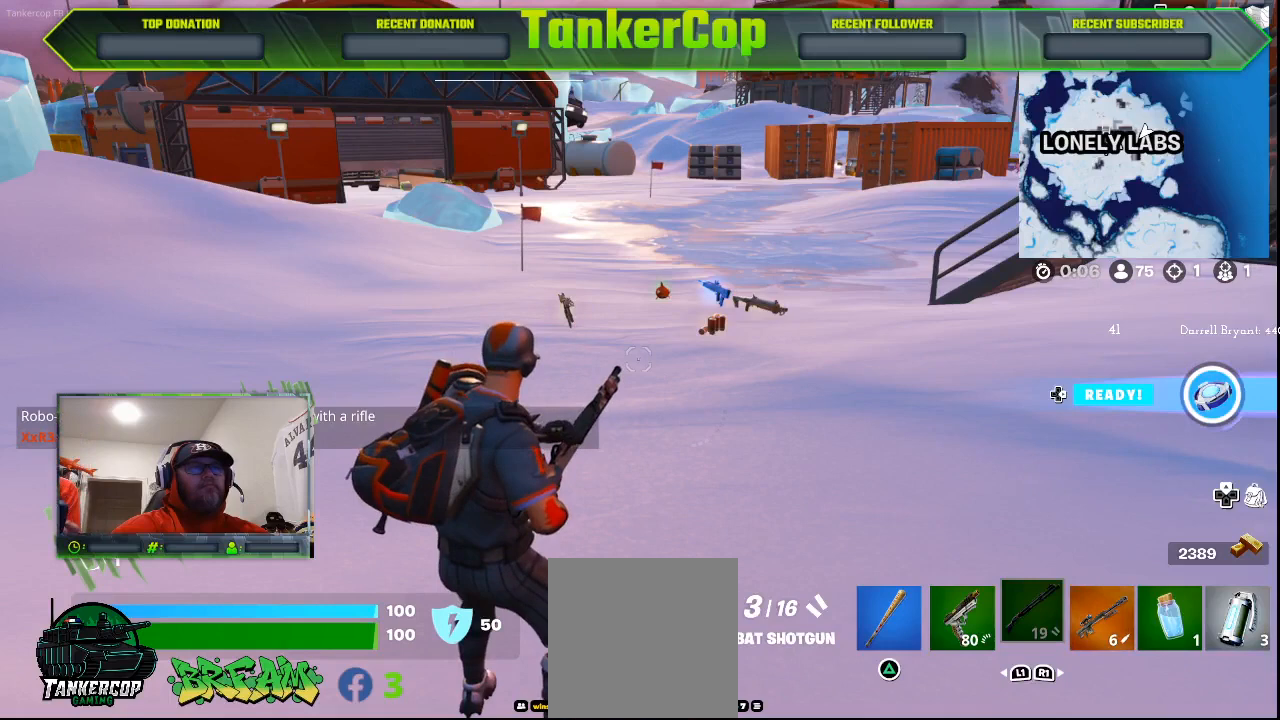
{"buttons": [], "left_stick": "center", "right_stick": "center", "events": []}
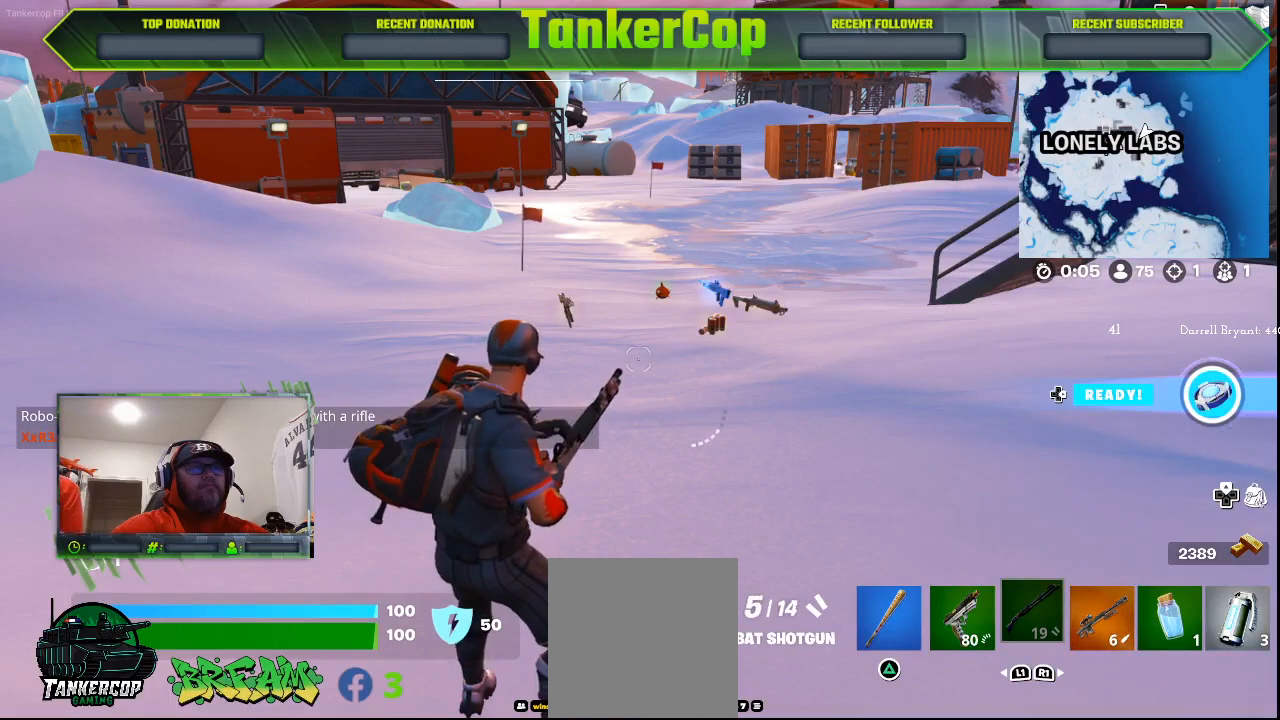
{"buttons": [], "left_stick": "center", "right_stick": "center", "events": []}
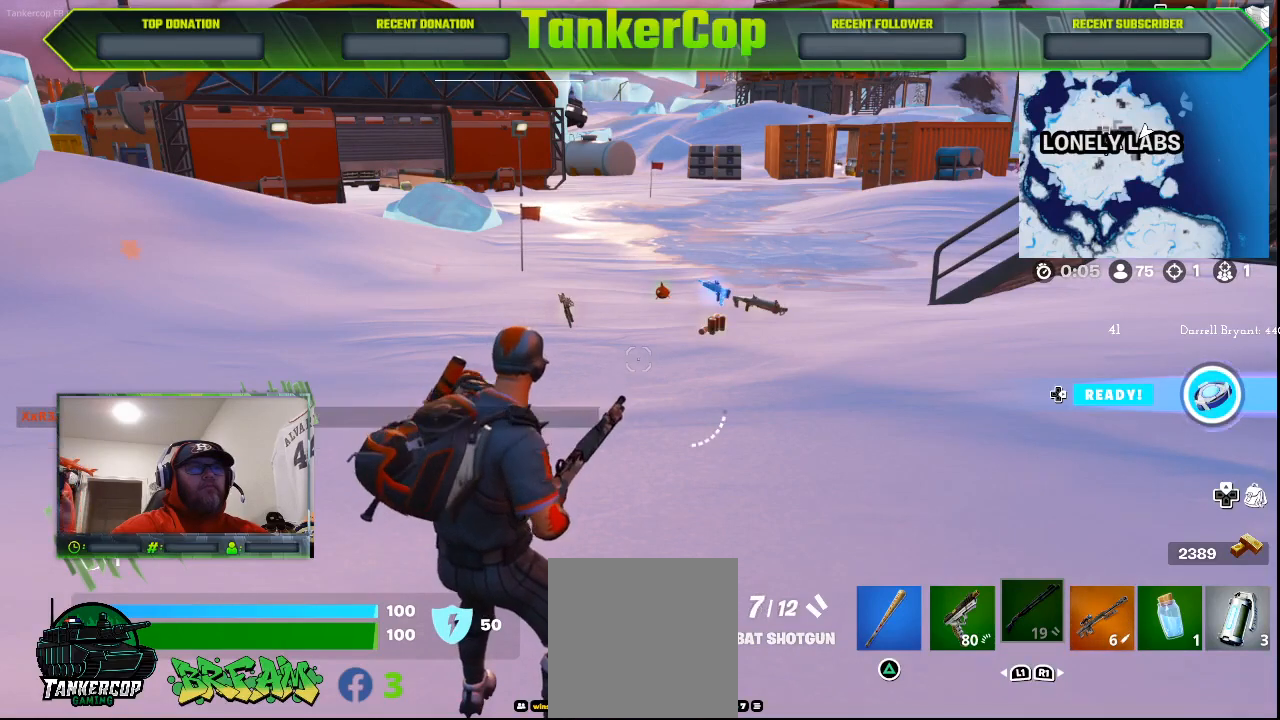
{"buttons": [], "left_stick": "center", "right_stick": "center", "events": []}
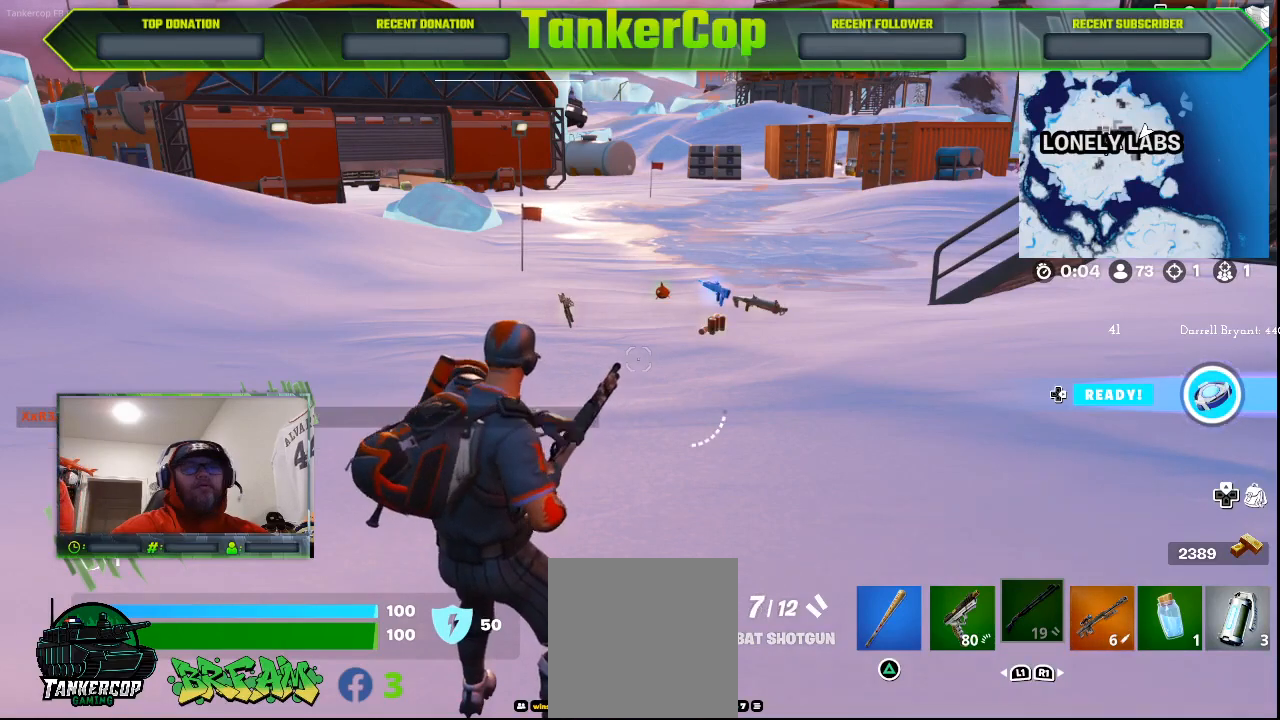
{"buttons": [], "left_stick": "center", "right_stick": "center", "events": []}
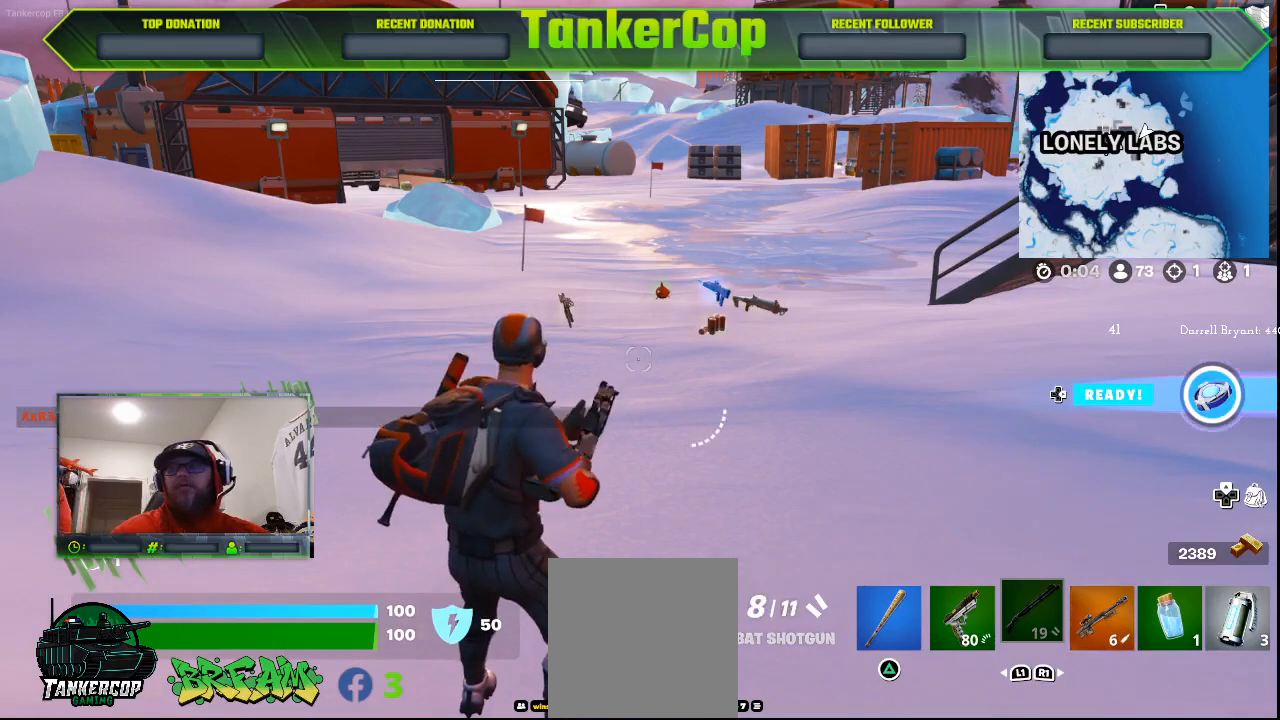
{"buttons": [], "left_stick": "center", "right_stick": "center", "events": []}
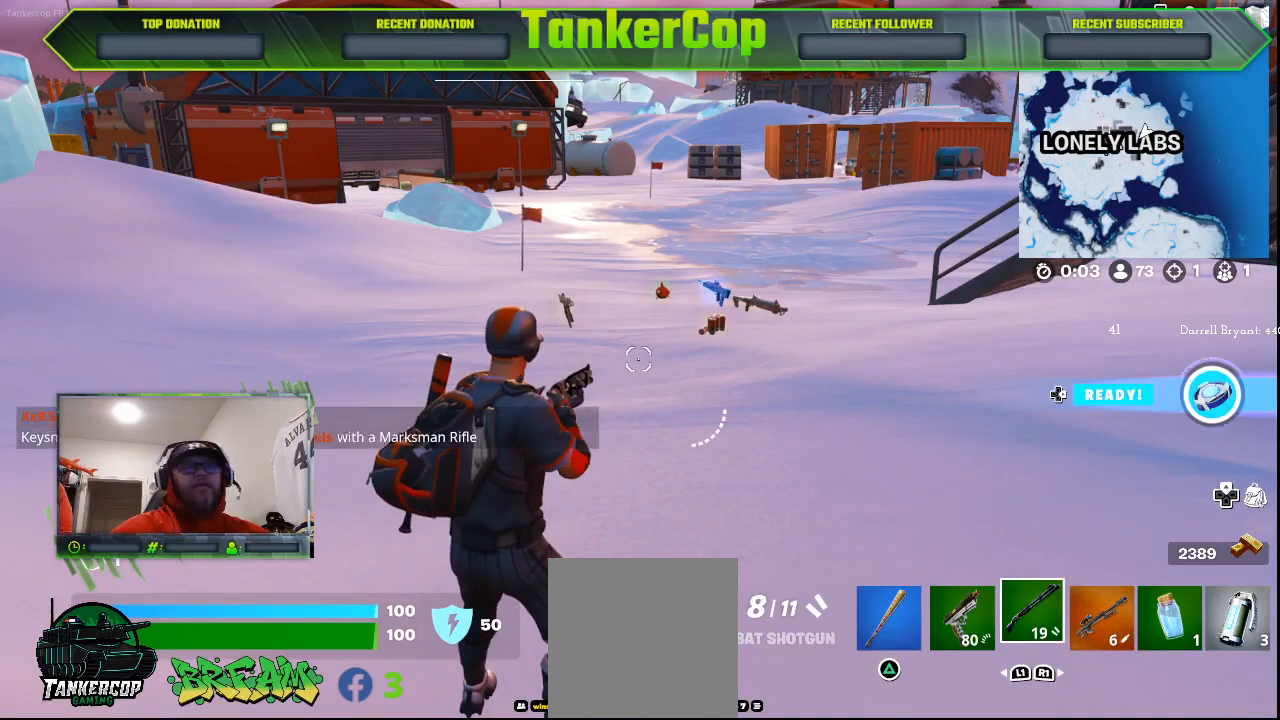
{"buttons": [], "left_stick": "center", "right_stick": "center", "events": [[333, "DPAD_RIGHT", "down"], [433, "DPAD_RIGHT", "up"]]}
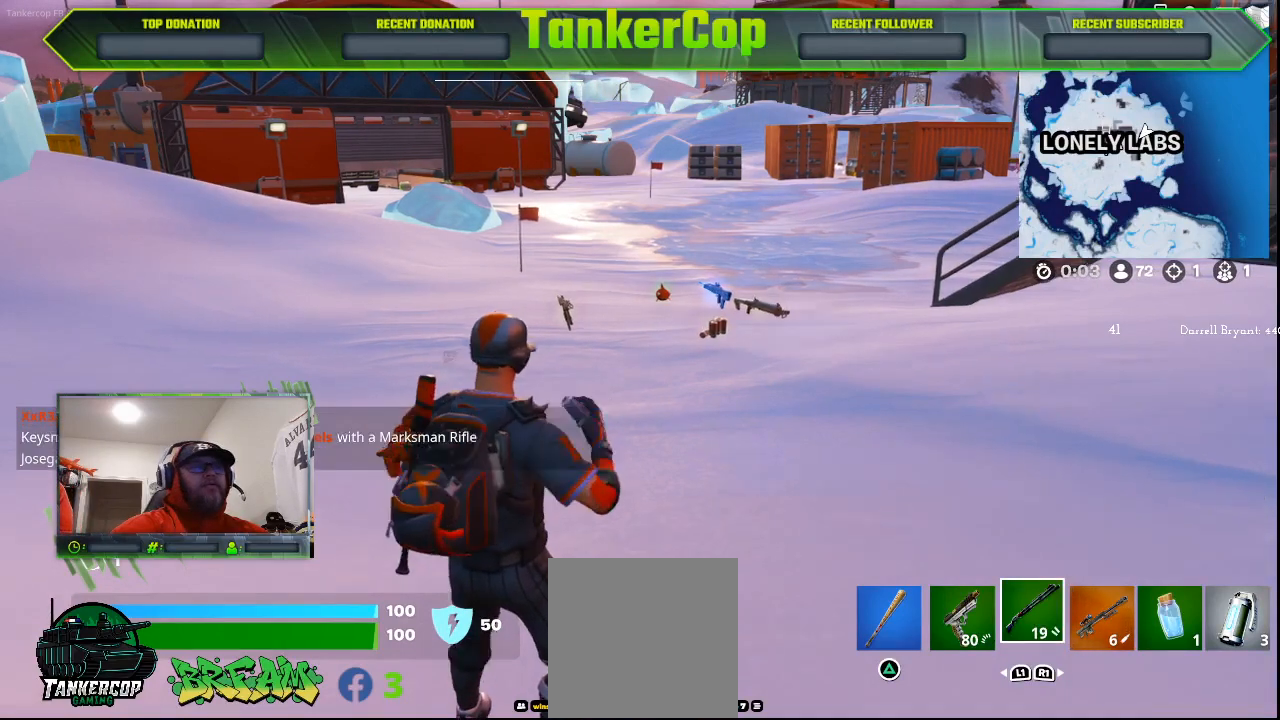
{"buttons": [], "left_stick": "center", "right_stick": "center", "events": []}
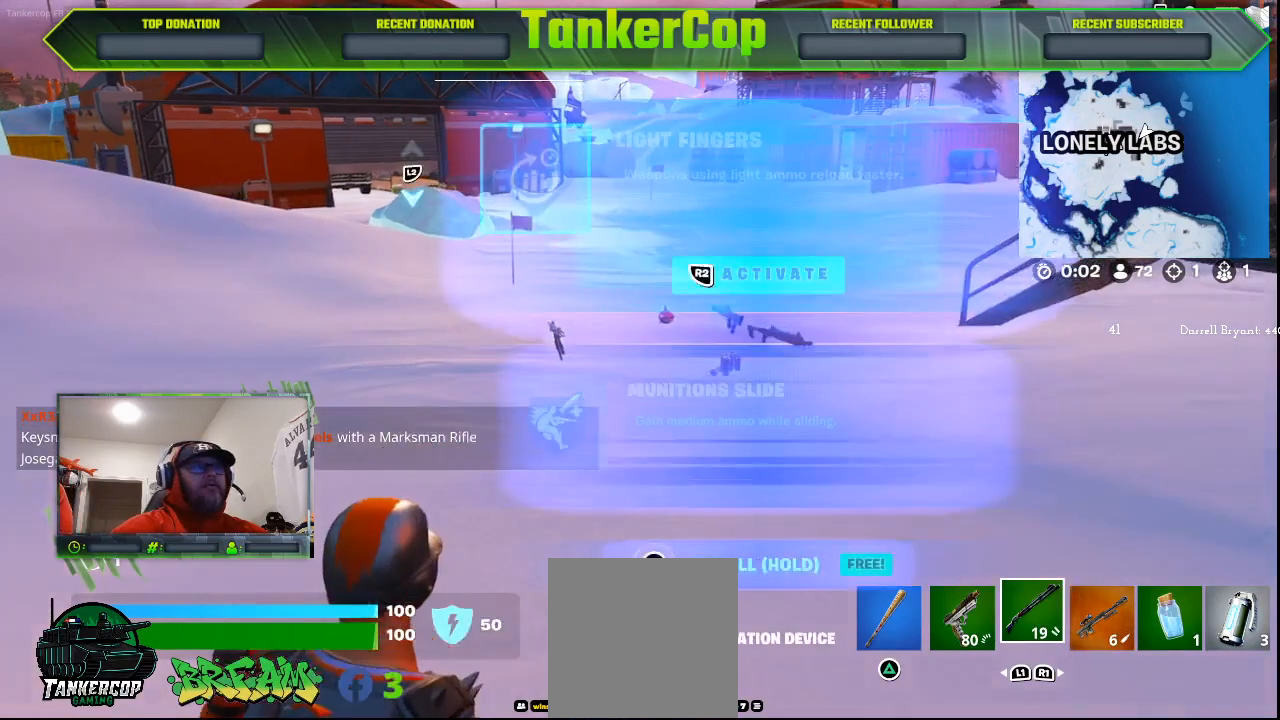
{"buttons": [], "left_stick": "center", "right_stick": "center", "events": []}
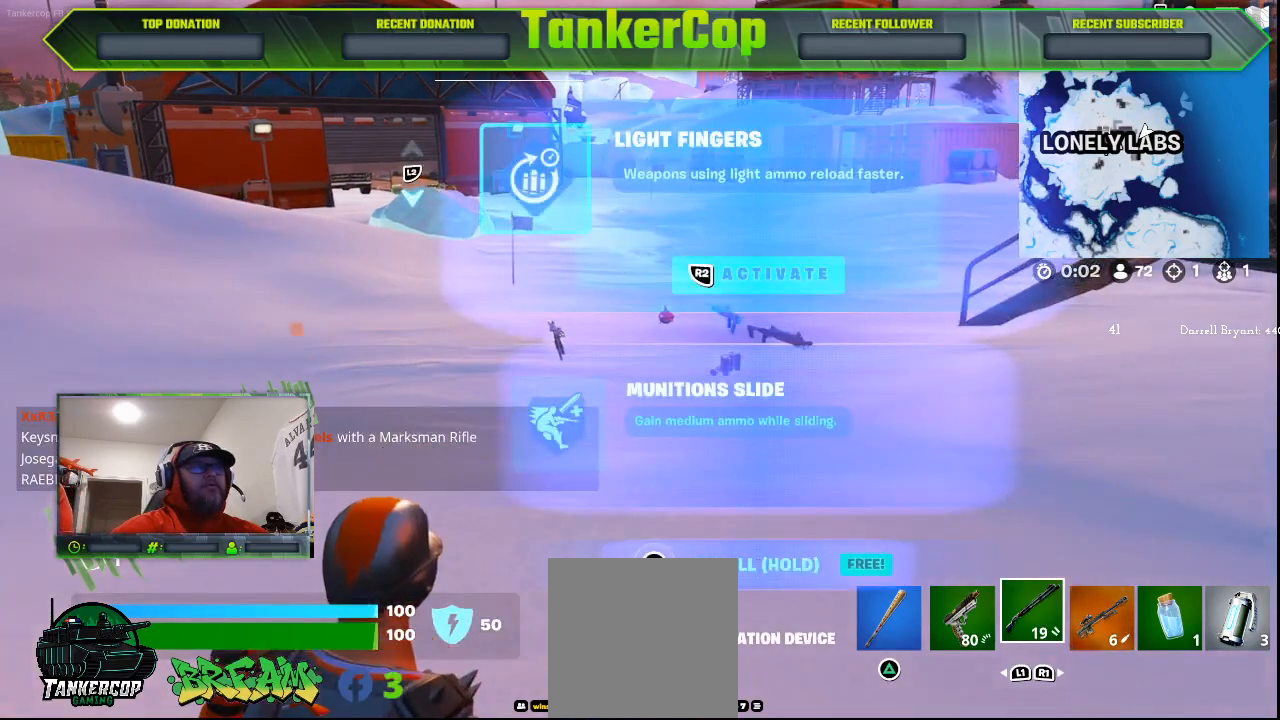
{"buttons": [], "left_stick": "center", "right_stick": "center", "events": []}
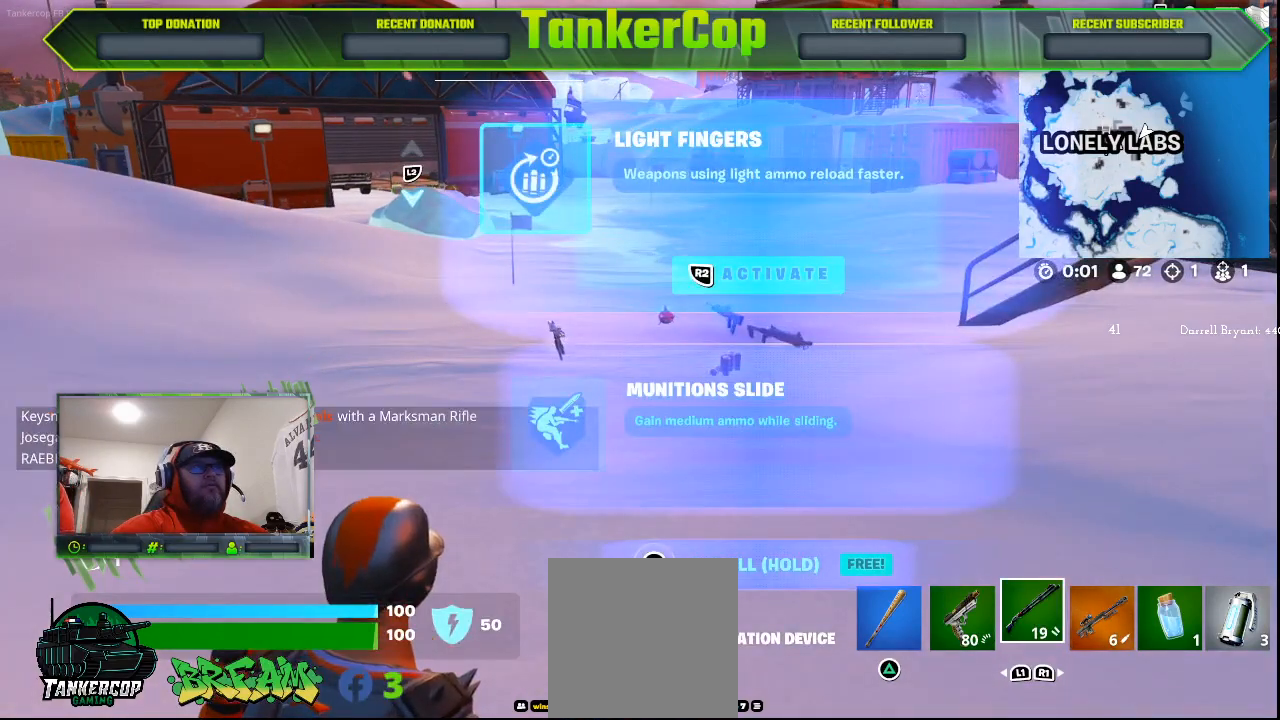
{"buttons": [], "left_stick": "center", "right_stick": "center", "events": []}
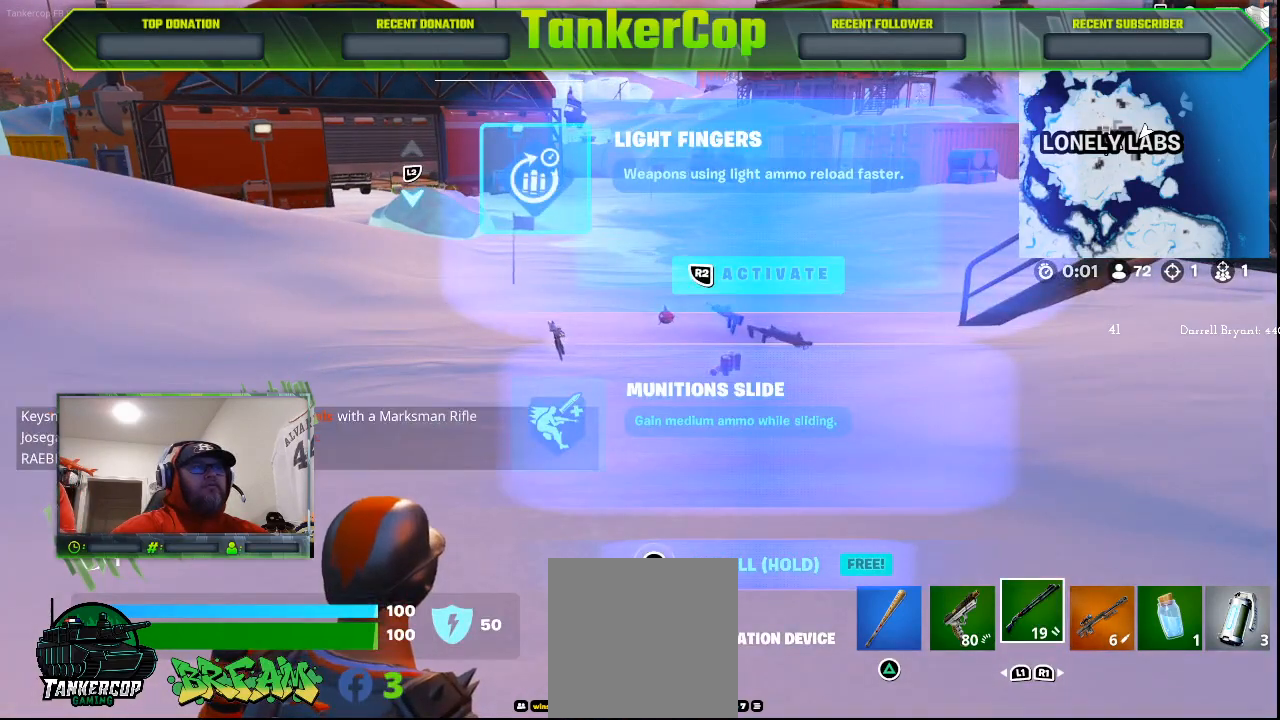
{"buttons": ["SQUARE"], "left_stick": "center", "right_stick": "center", "events": [[167, "SQUARE", "down"]]}
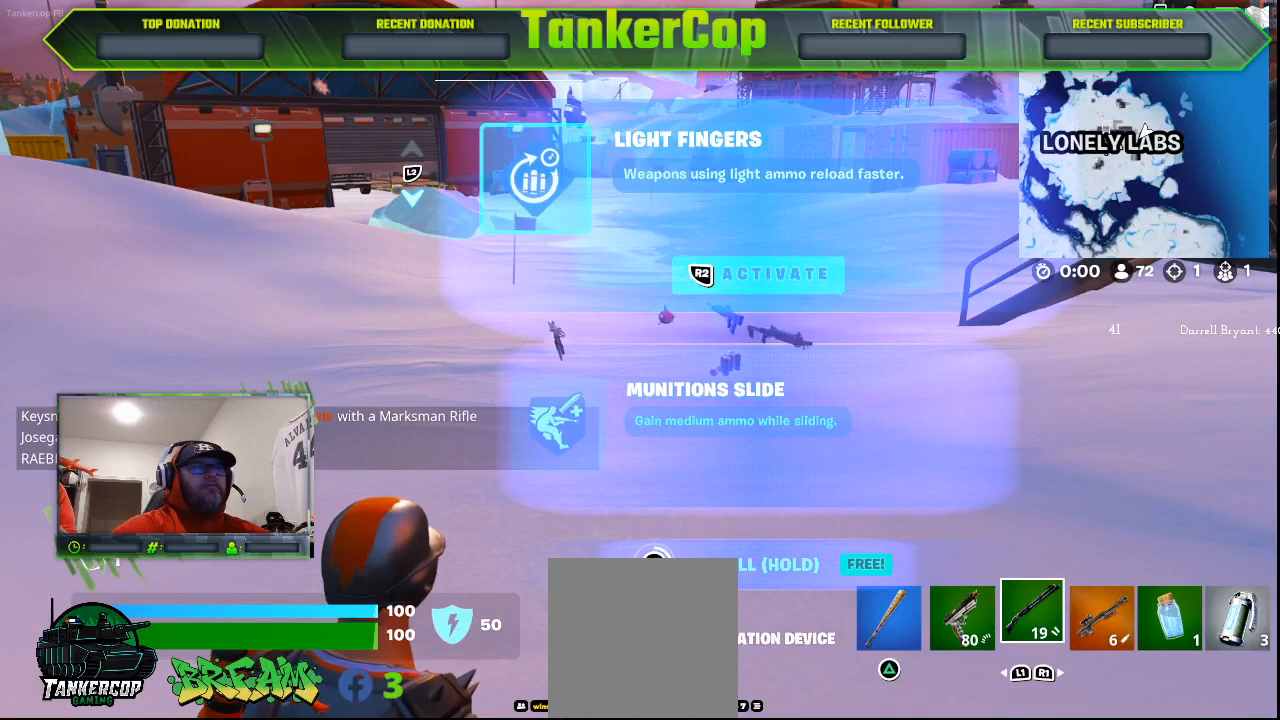
{"buttons": [], "left_stick": "center", "right_stick": "center", "events": [[233, "SQUARE", "up"]]}
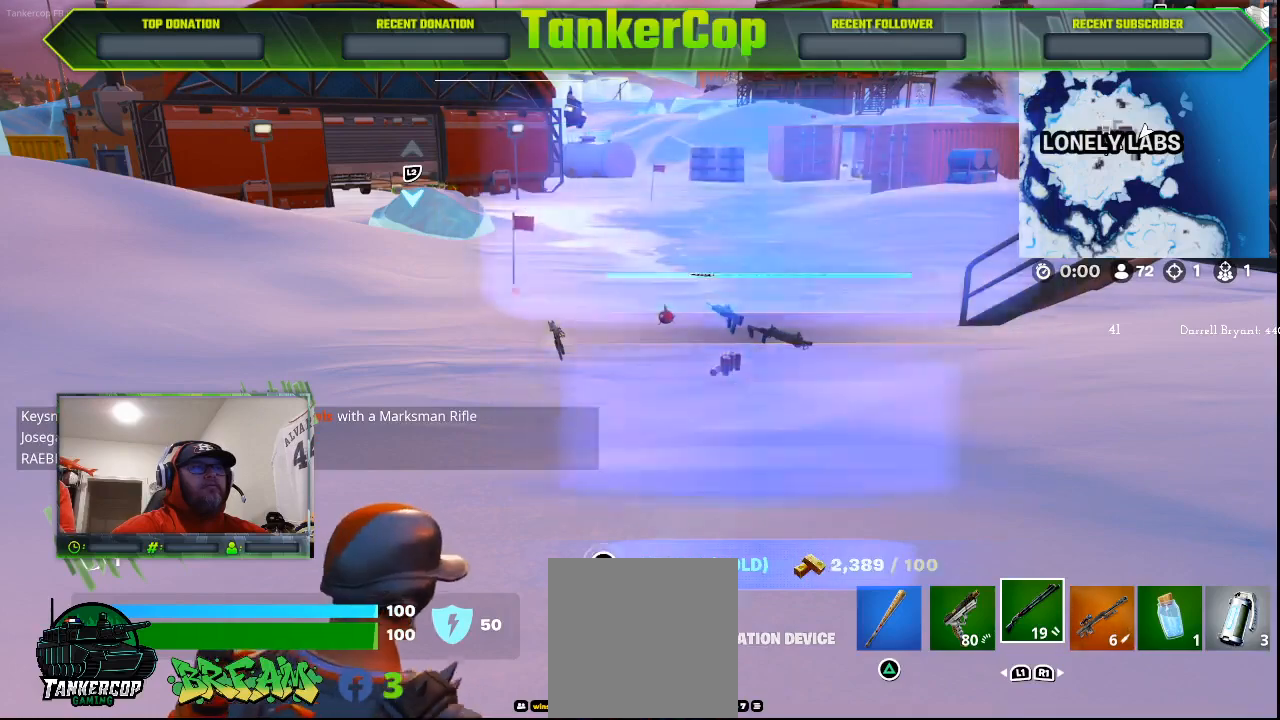
{"buttons": [], "left_stick": "center", "right_stick": "center", "events": []}
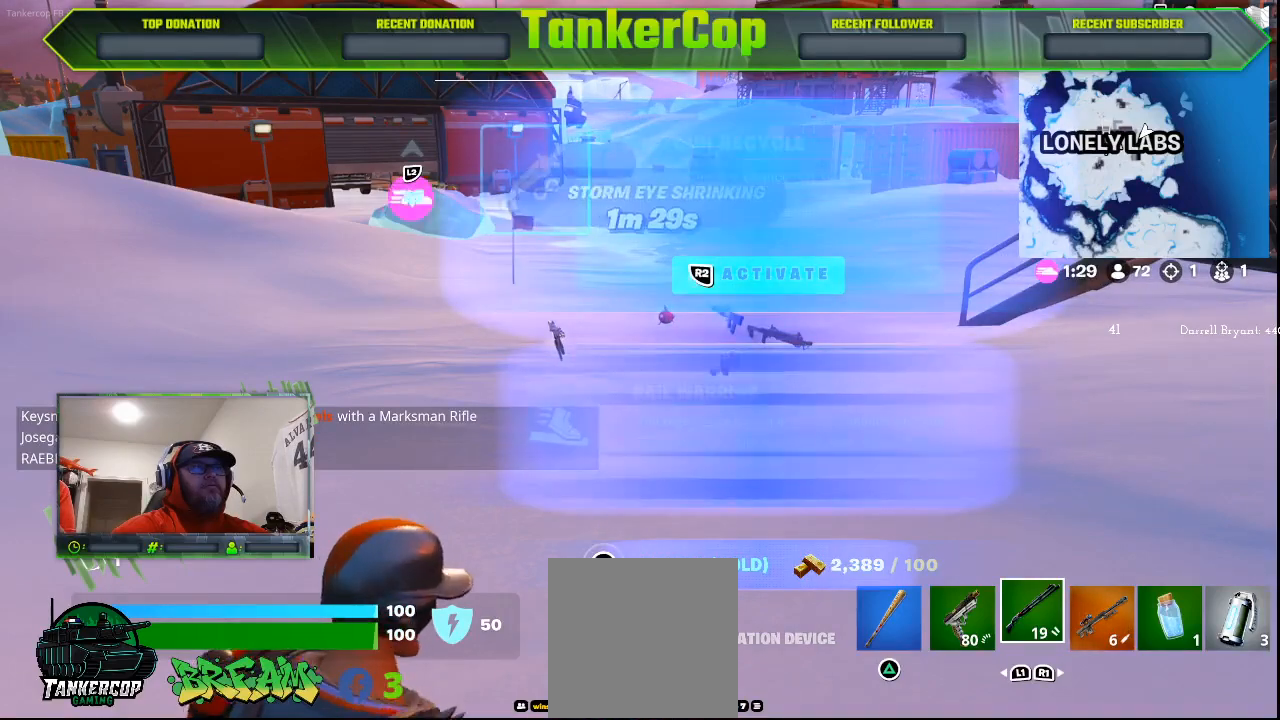
{"buttons": [], "left_stick": "center", "right_stick": "center", "events": []}
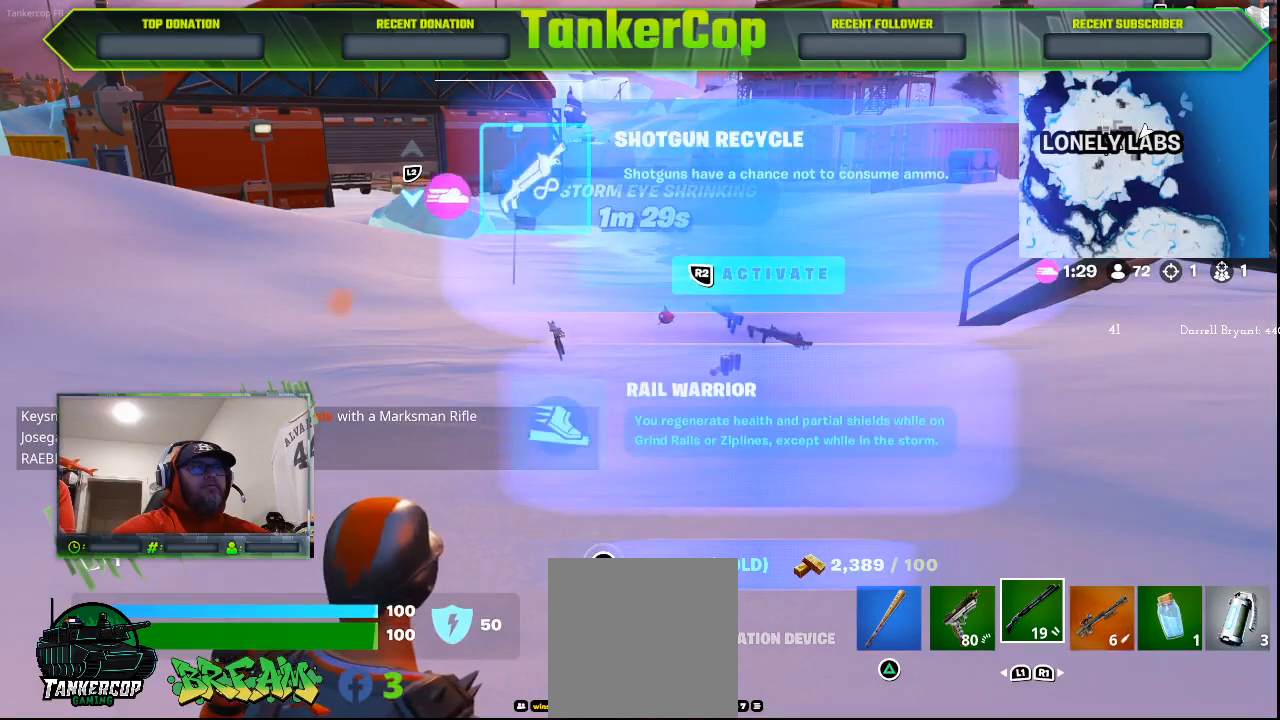
{"buttons": [], "left_stick": "center", "right_stick": "center", "events": []}
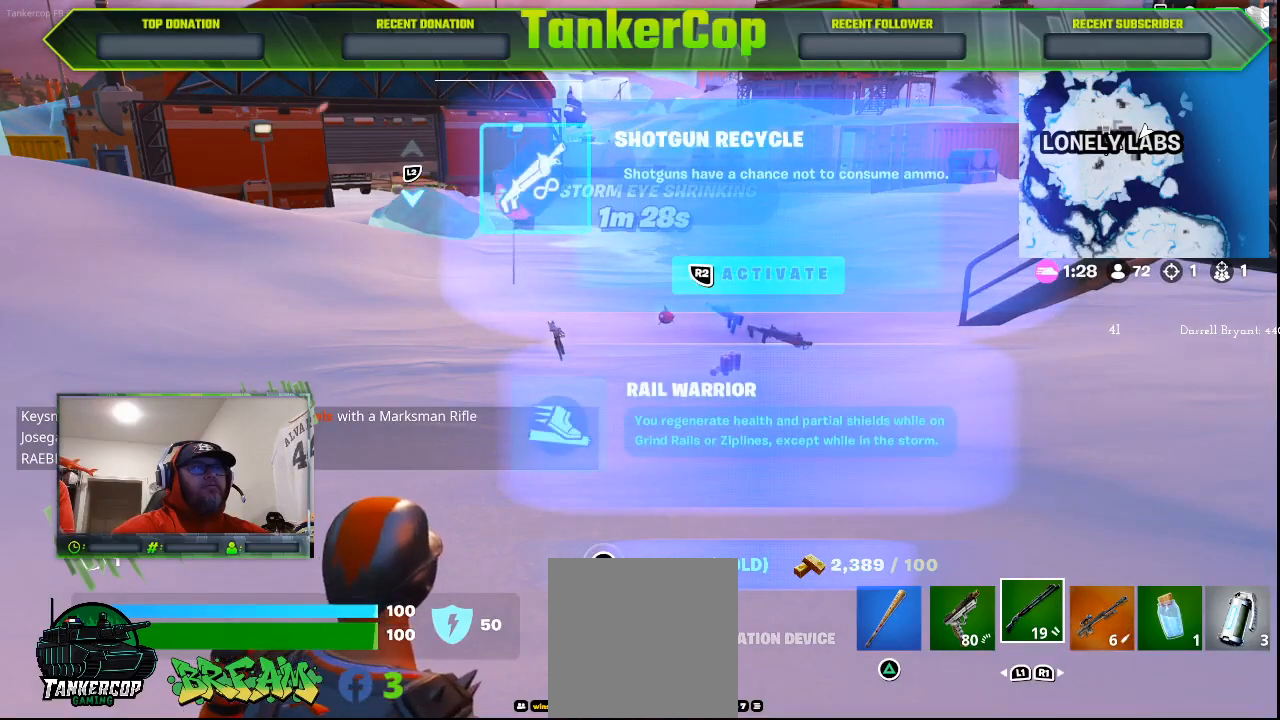
{"buttons": [], "left_stick": "center", "right_stick": "center", "events": [[67, "R2", "down"], [267, "R2", "up"]]}
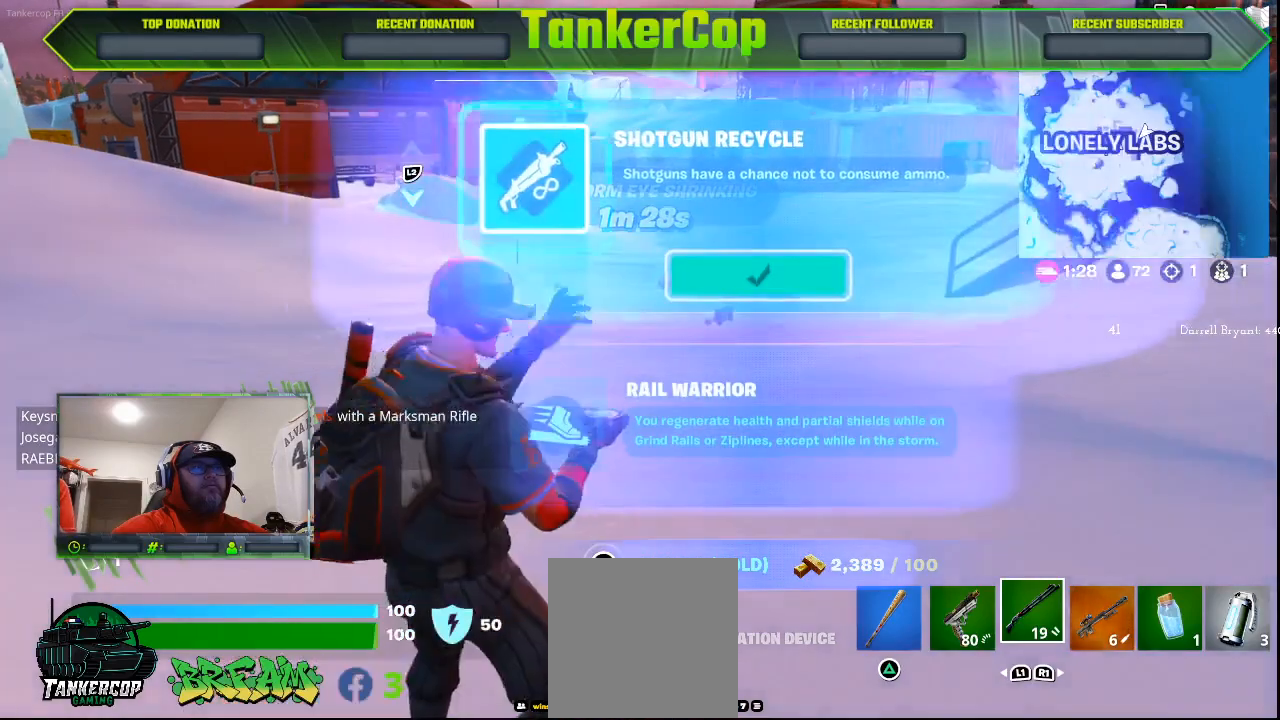
{"buttons": [], "left_stick": "center", "right_stick": "center", "events": []}
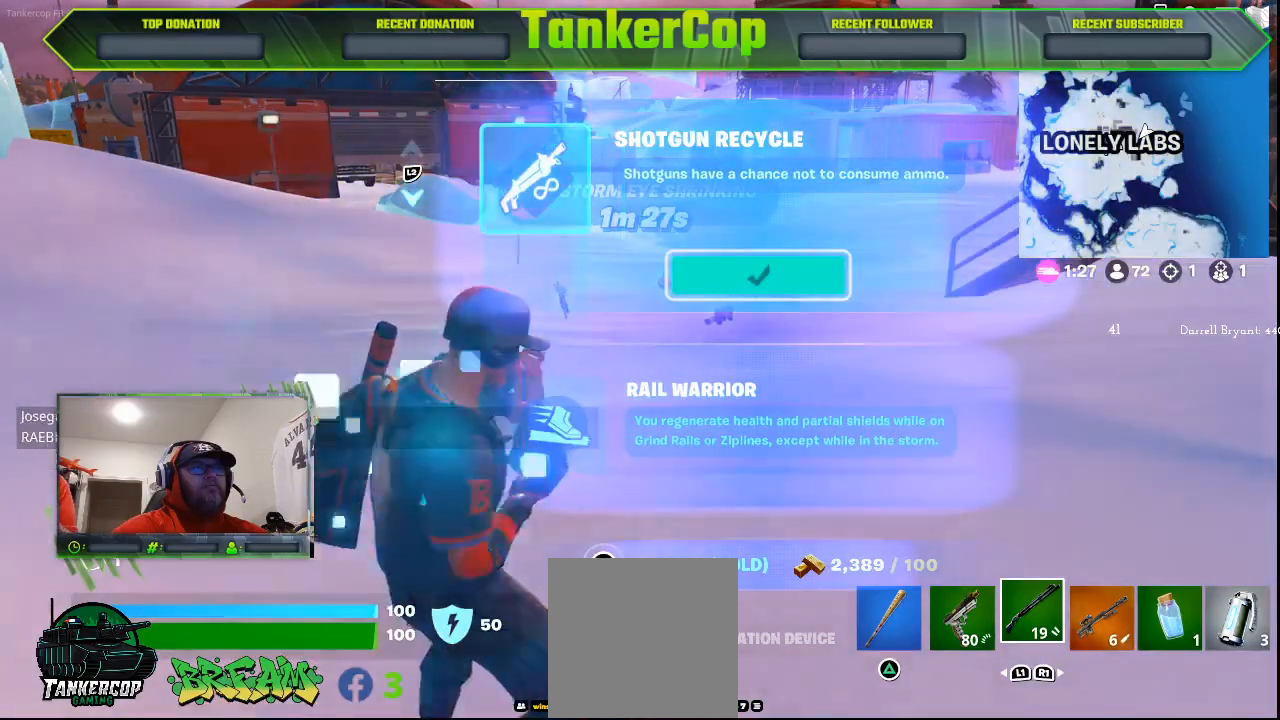
{"buttons": [], "left_stick": "center", "right_stick": "center", "events": []}
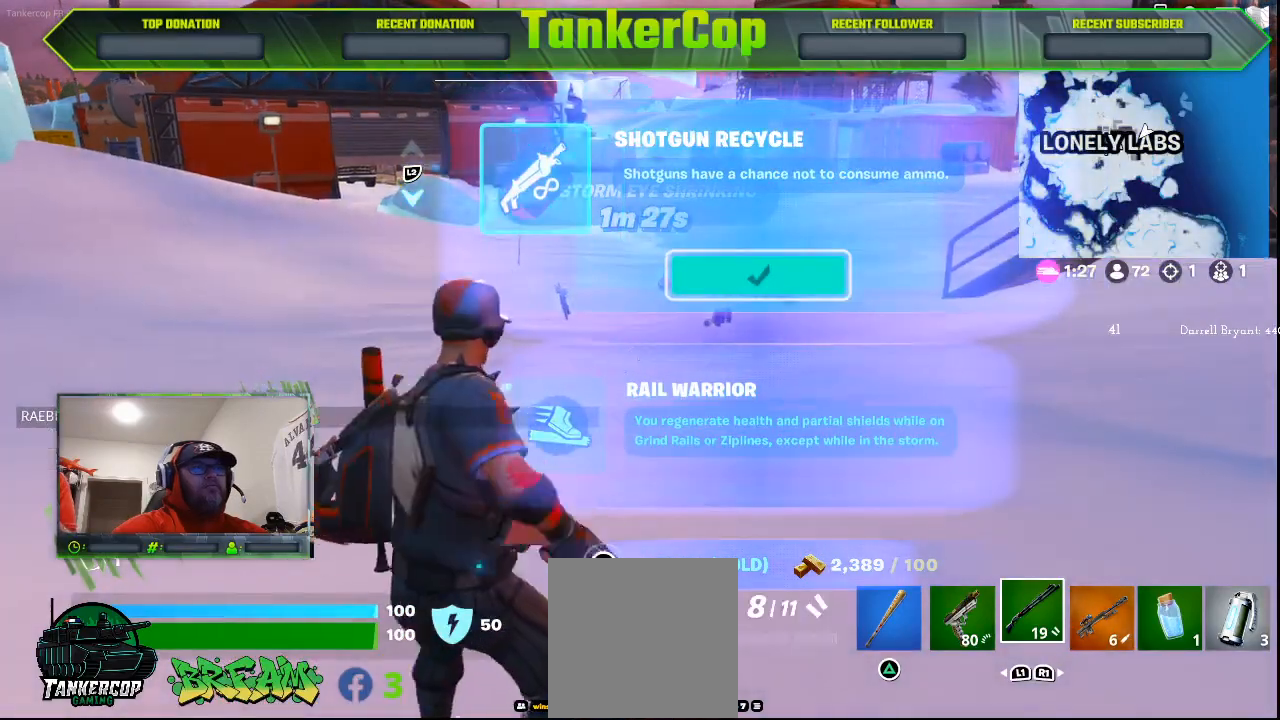
{"buttons": [], "left_stick": "center", "right_stick": "center", "events": []}
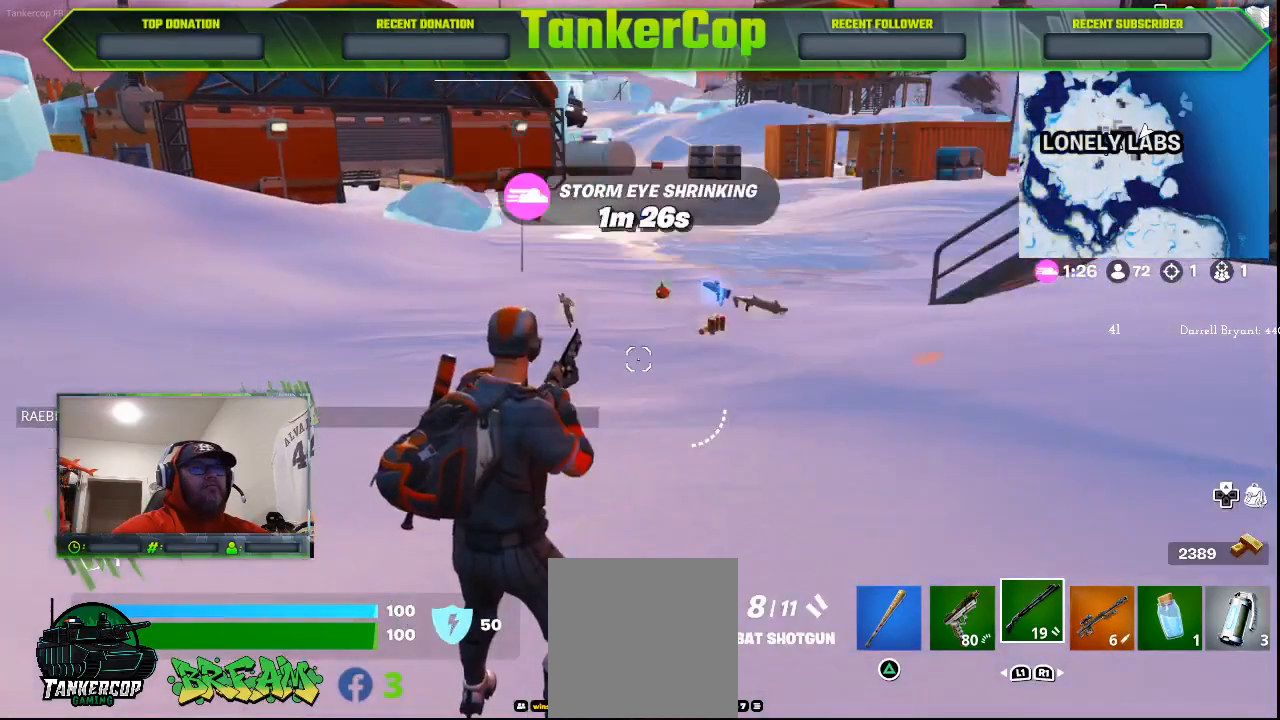
{"buttons": ["SQUARE"], "left_stick": "center", "right_stick": "center", "events": [[67, "L1", "down"], [200, "L1", "up"], [433, "SQUARE", "down"]]}
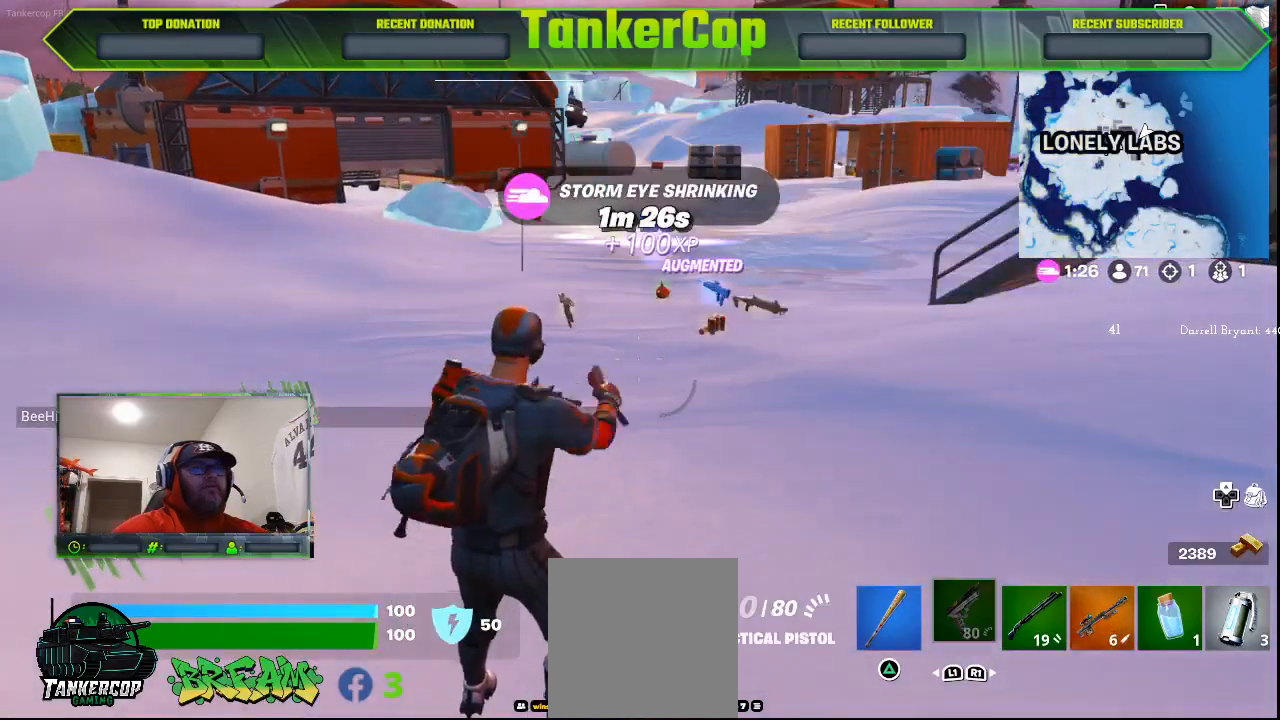
{"buttons": [], "left_stick": "center", "right_stick": "center", "events": [[33, "SQUARE", "up"], [167, "SQUARE", "down"], [267, "SQUARE", "up"]]}
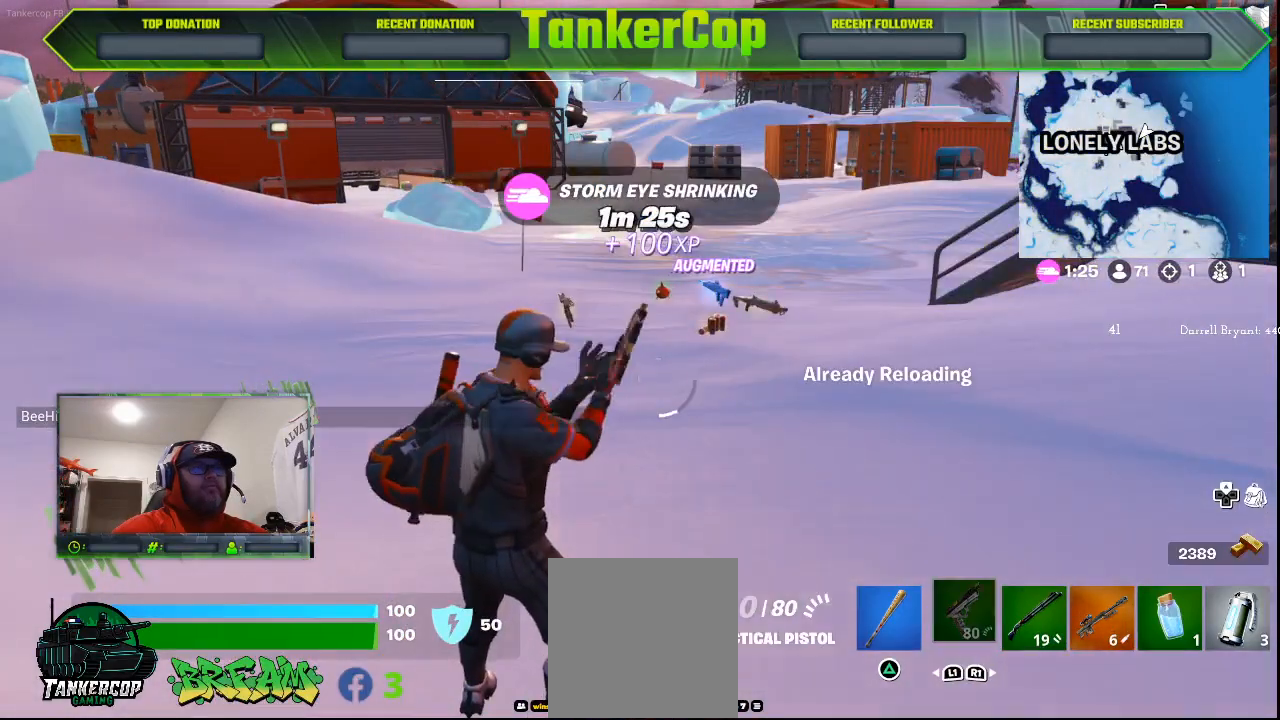
{"buttons": [], "left_stick": "center", "right_stick": "center", "events": []}
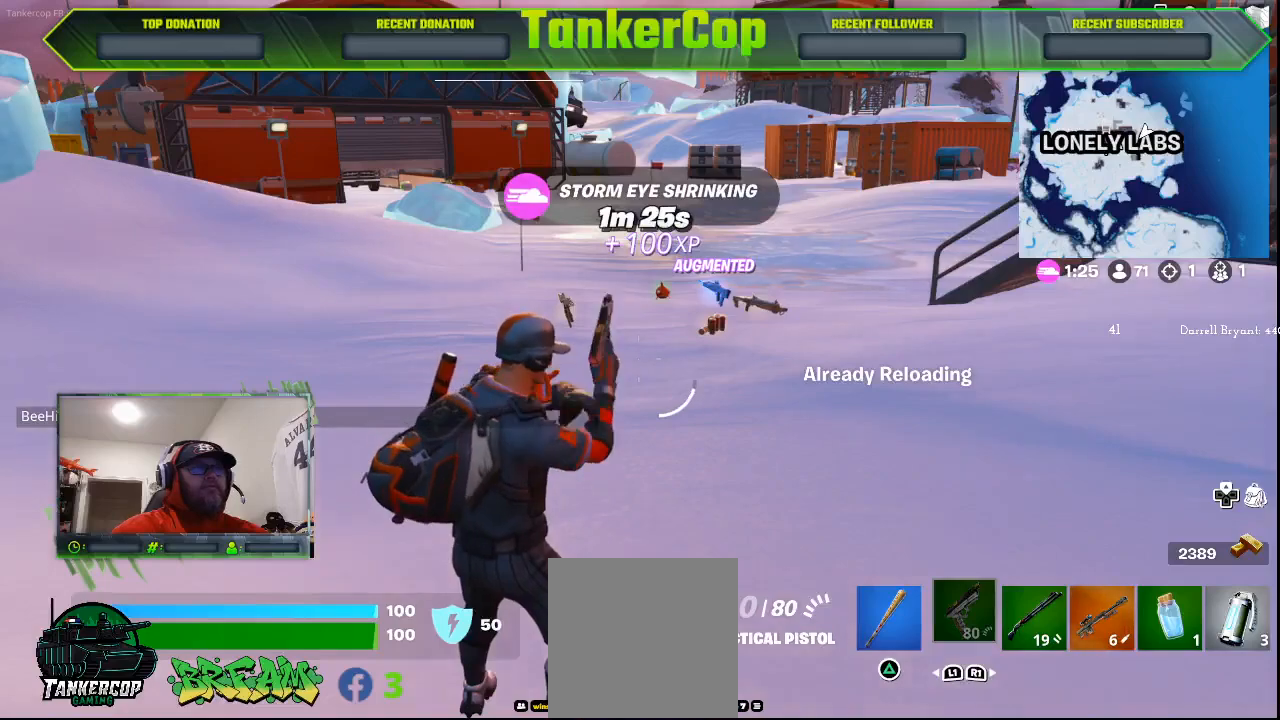
{"buttons": [], "left_stick": "center", "right_stick": "center", "events": []}